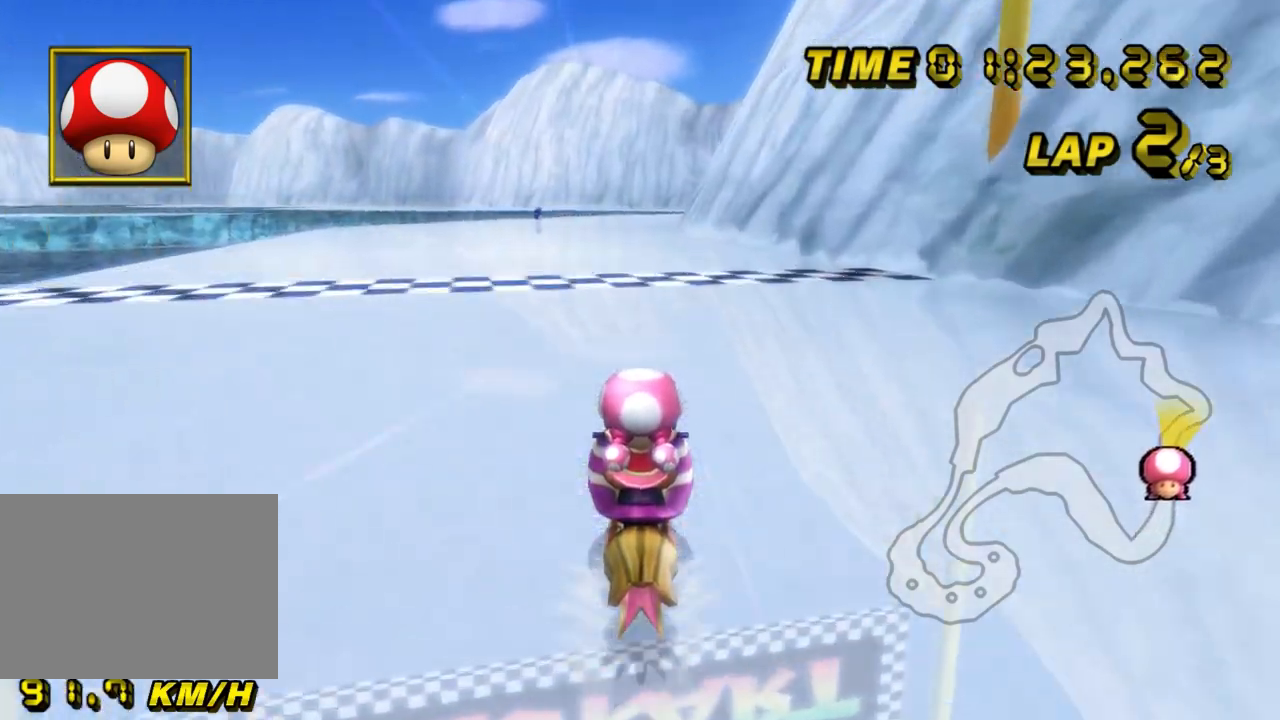
Gameplay with a controller (Nintendo layout); each line is a JSON object with the inputs held at the frame after it. "events" lists button and stick changes between this image and that frame as [ms after this image, input, new state], when the widget could be followed in between. Not read: B L3 R3 X Y Z.
{"buttons": ["A"], "left_stick": "center", "events": [[300, "DPAD_UP", "down"], [333, "DPAD_UP", "up"], [400, "DPAD_UP", "down"], [433, "DPAD_UP", "up"]]}
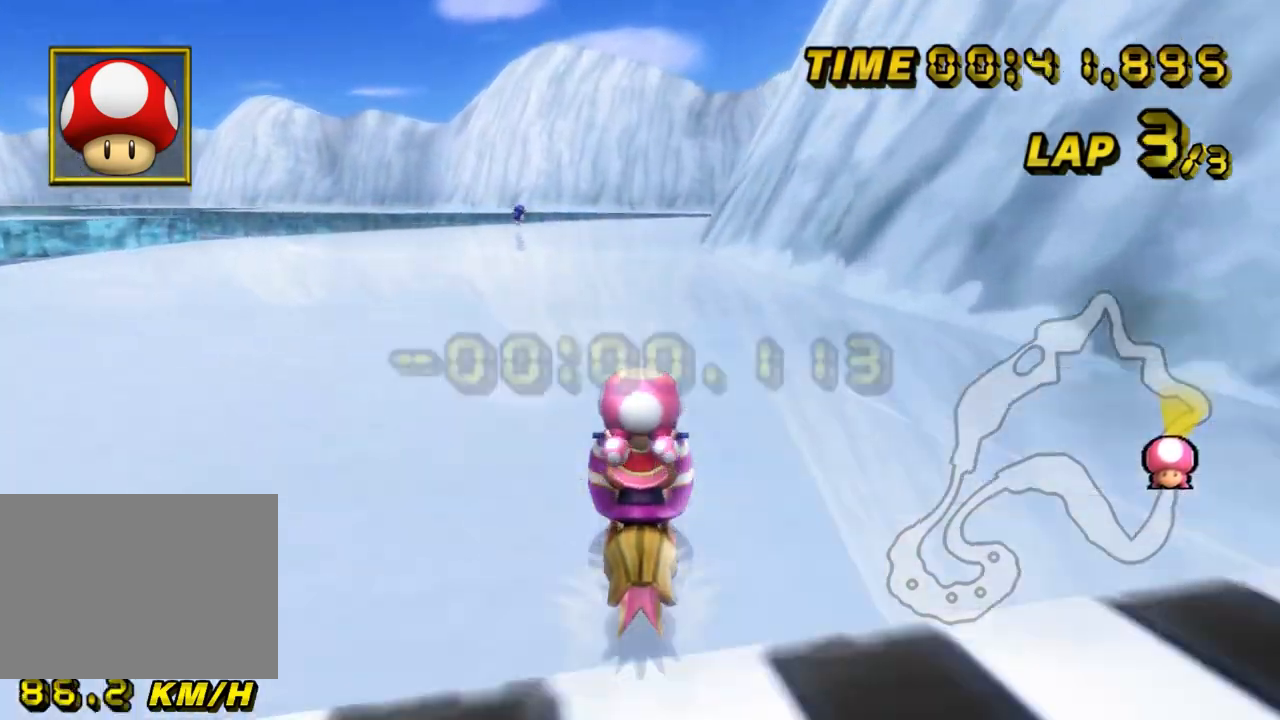
{"buttons": ["A"], "left_stick": "center", "events": []}
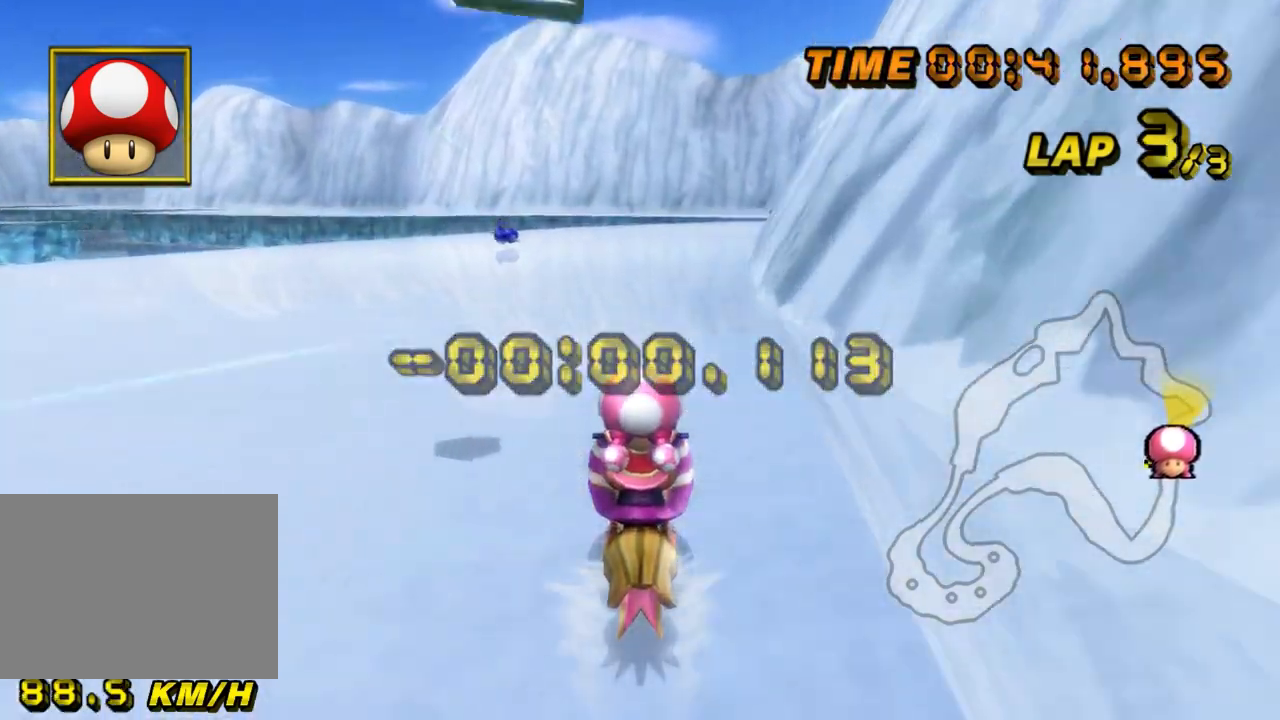
{"buttons": ["A"], "left_stick": "center", "events": [[33, "R1", "down"], [33, "left_stick", "right"], [467, "R1", "up"], [500, "left_stick", "center"]]}
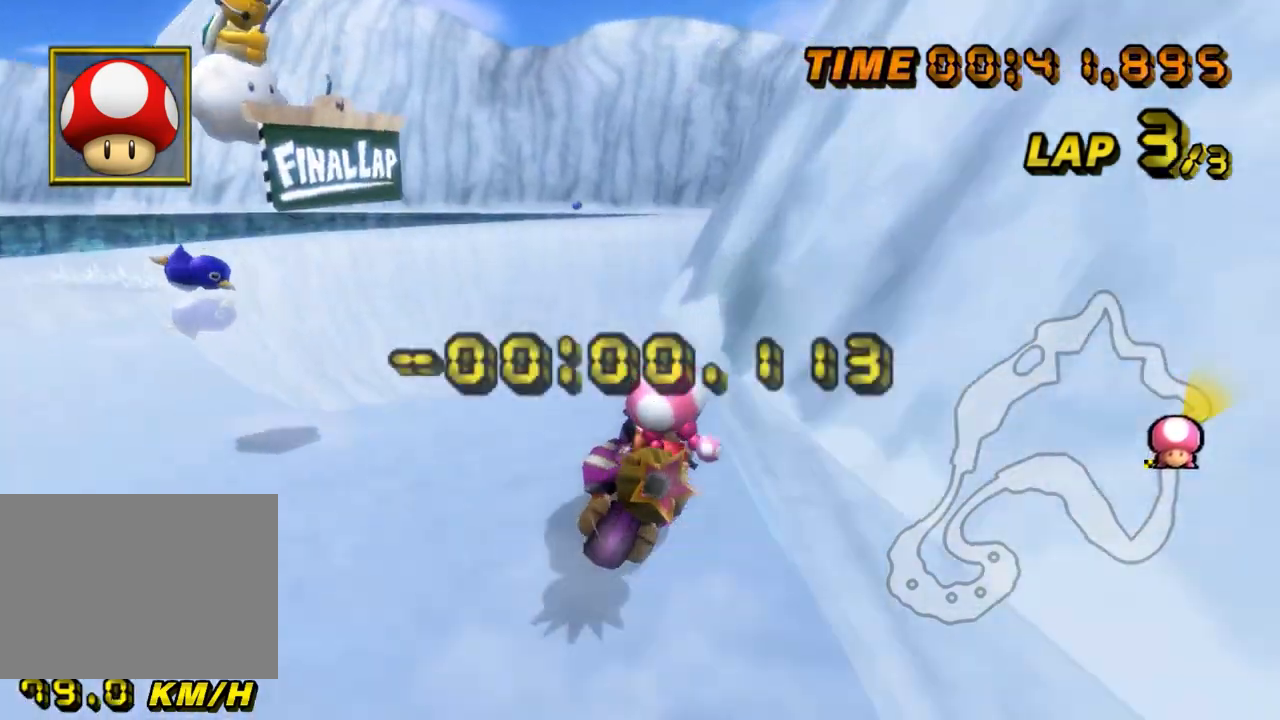
{"buttons": ["A"], "left_stick": "center", "events": [[100, "DPAD_UP", "down"], [133, "DPAD_UP", "up"]]}
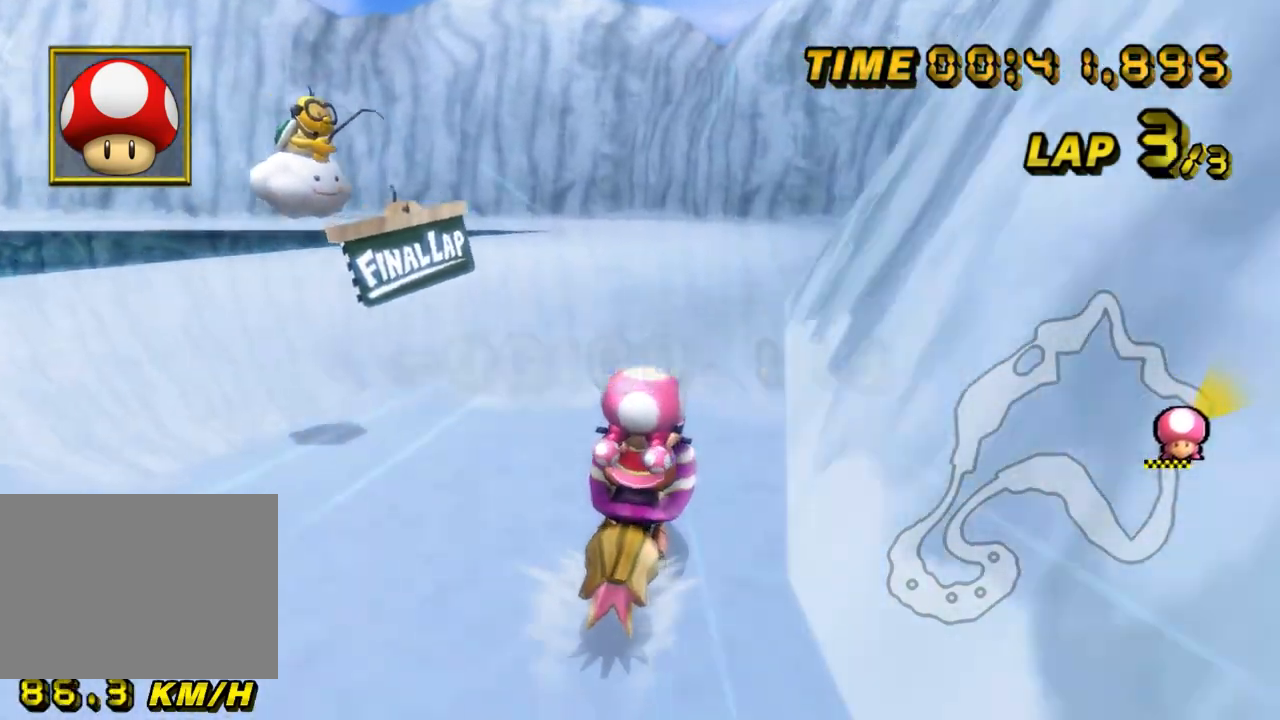
{"buttons": ["A", "R1"], "left_stick": "left", "events": [[67, "left_stick", "left"], [100, "R1", "down"], [333, "left_stick", "up"], [467, "left_stick", "left"]]}
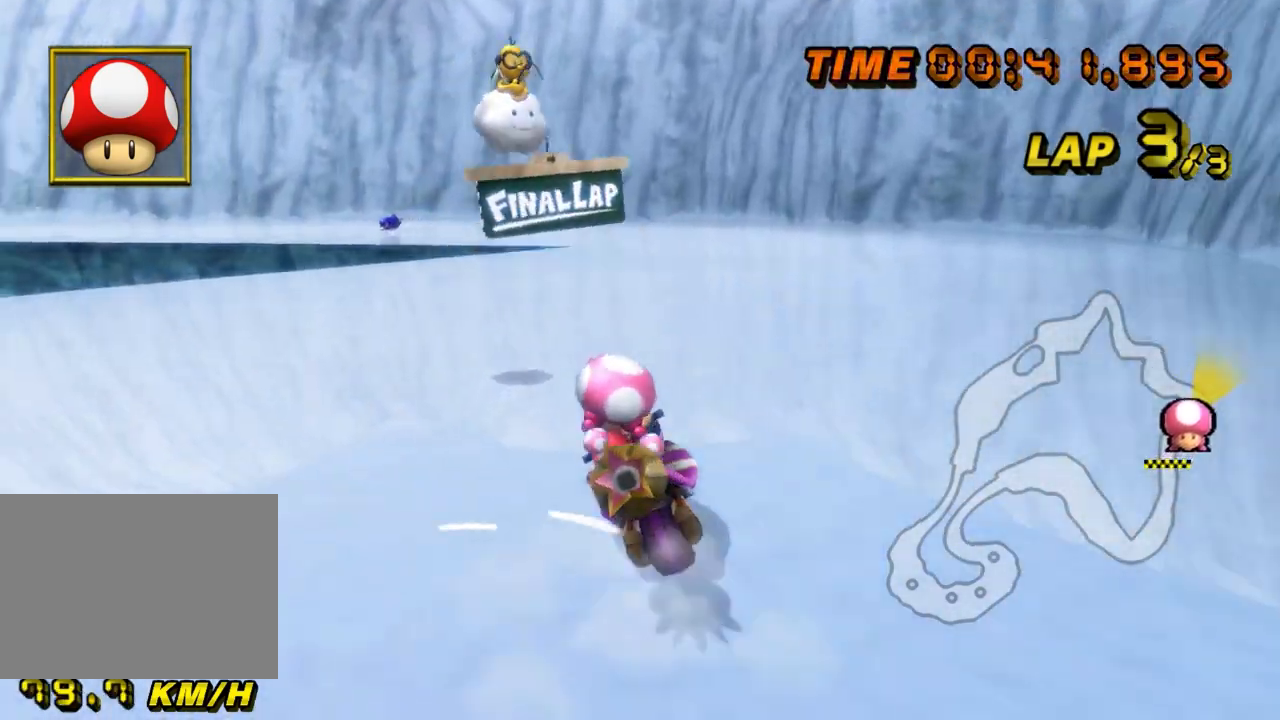
{"buttons": ["A", "R1"], "left_stick": "left", "events": []}
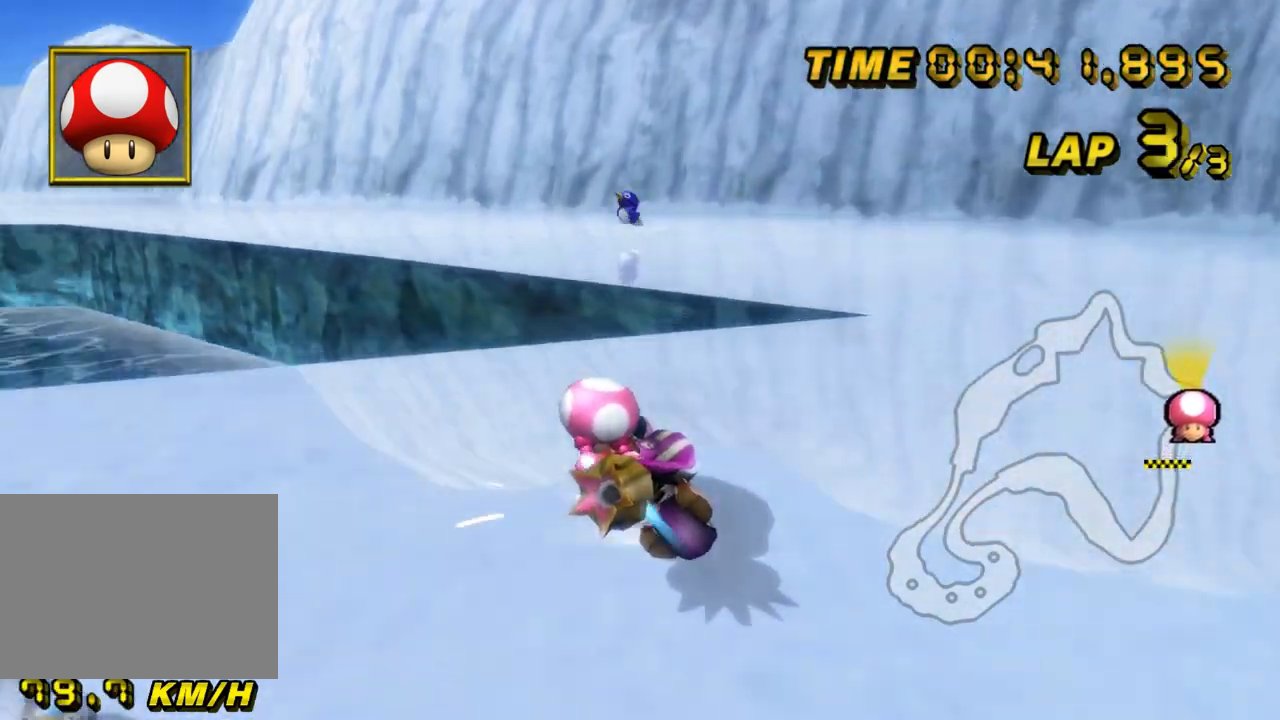
{"buttons": ["A", "R1"], "left_stick": "left", "events": []}
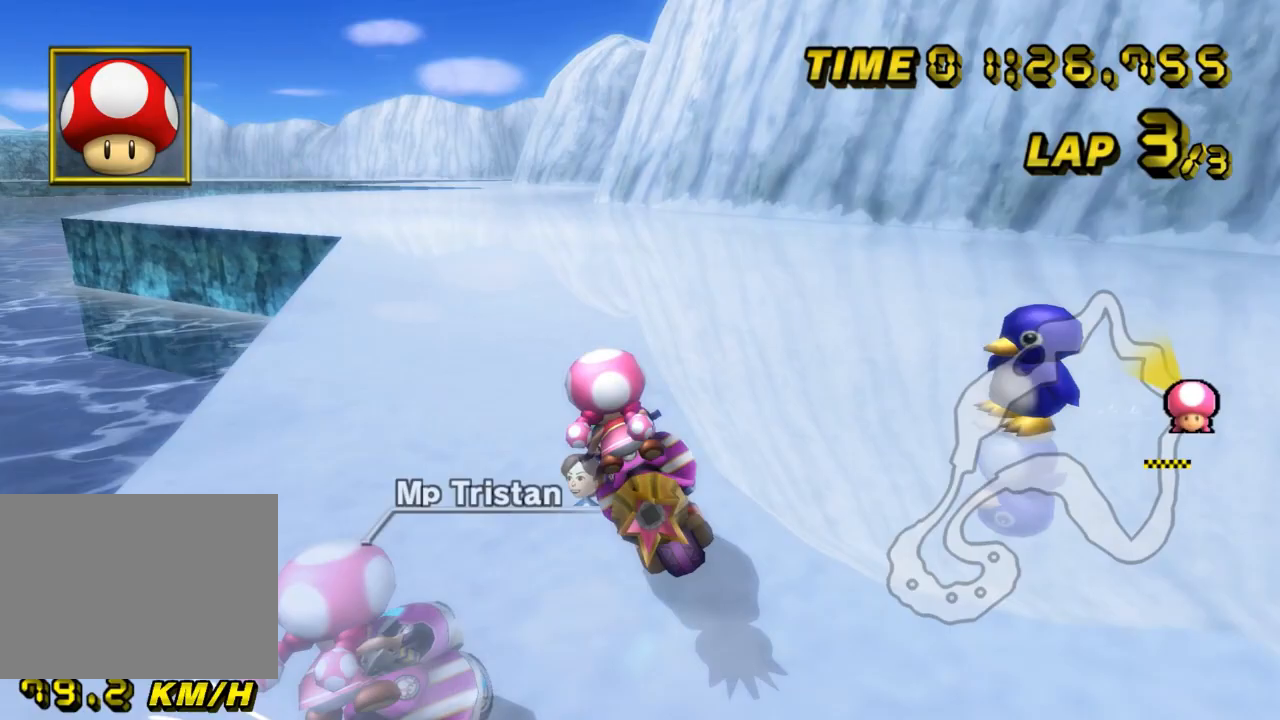
{"buttons": ["A"], "left_stick": "up-right", "events": [[333, "R1", "up"], [367, "left_stick", "up-right"]]}
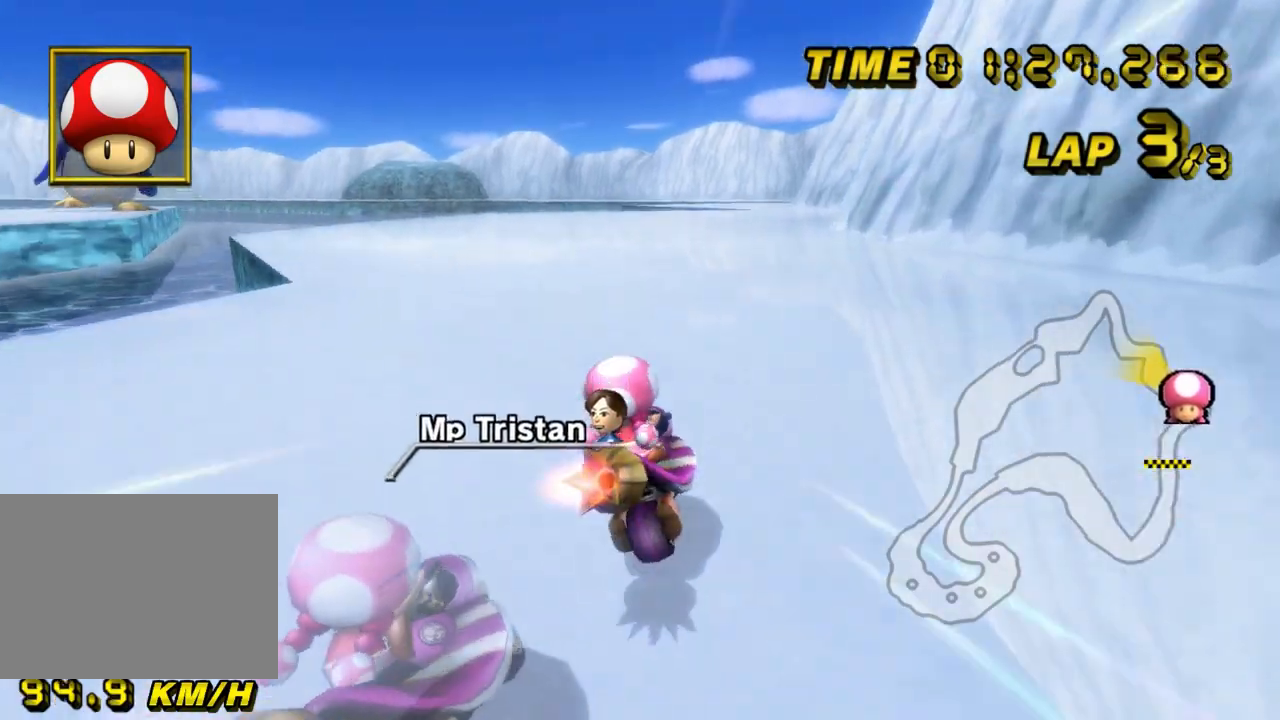
{"buttons": ["A"], "left_stick": "right", "events": [[33, "left_stick", "center"], [200, "left_stick", "right"], [233, "DPAD_DOWN", "down"], [267, "DPAD_DOWN", "up"]]}
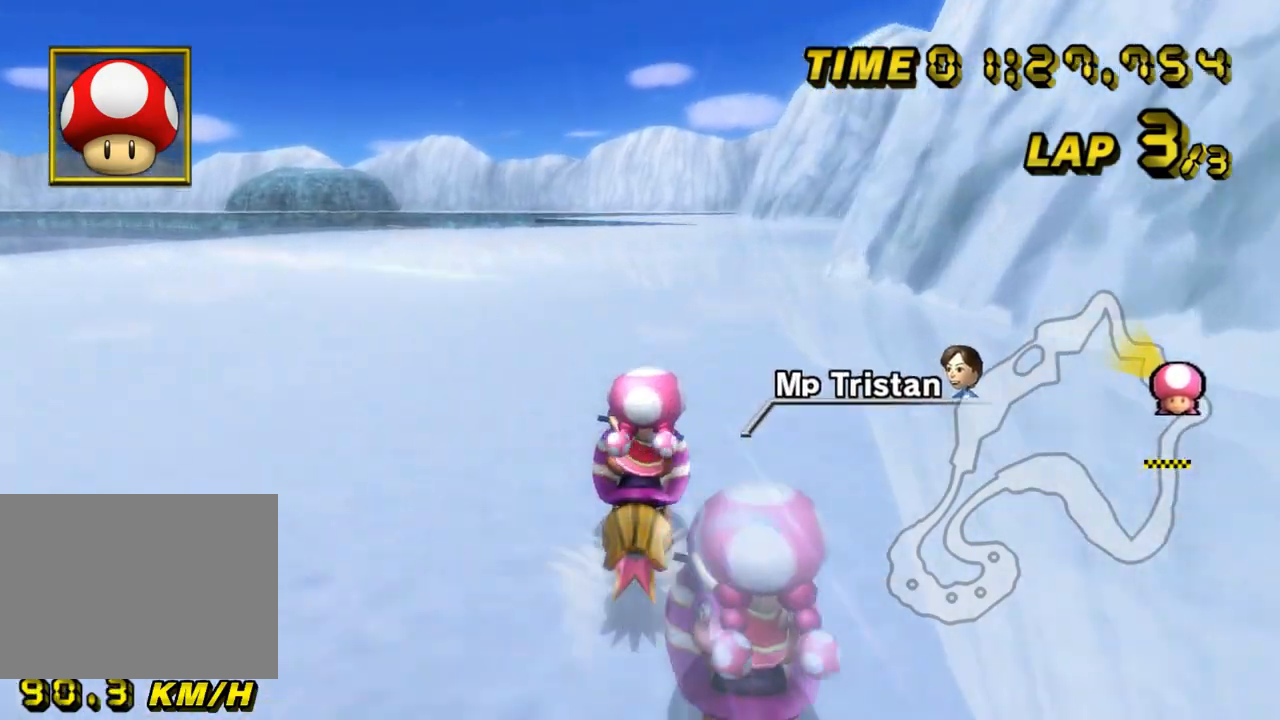
{"buttons": ["A"], "left_stick": "right", "events": [[100, "left_stick", "center"], [200, "left_stick", "right"], [367, "left_stick", "center"], [433, "left_stick", "right"]]}
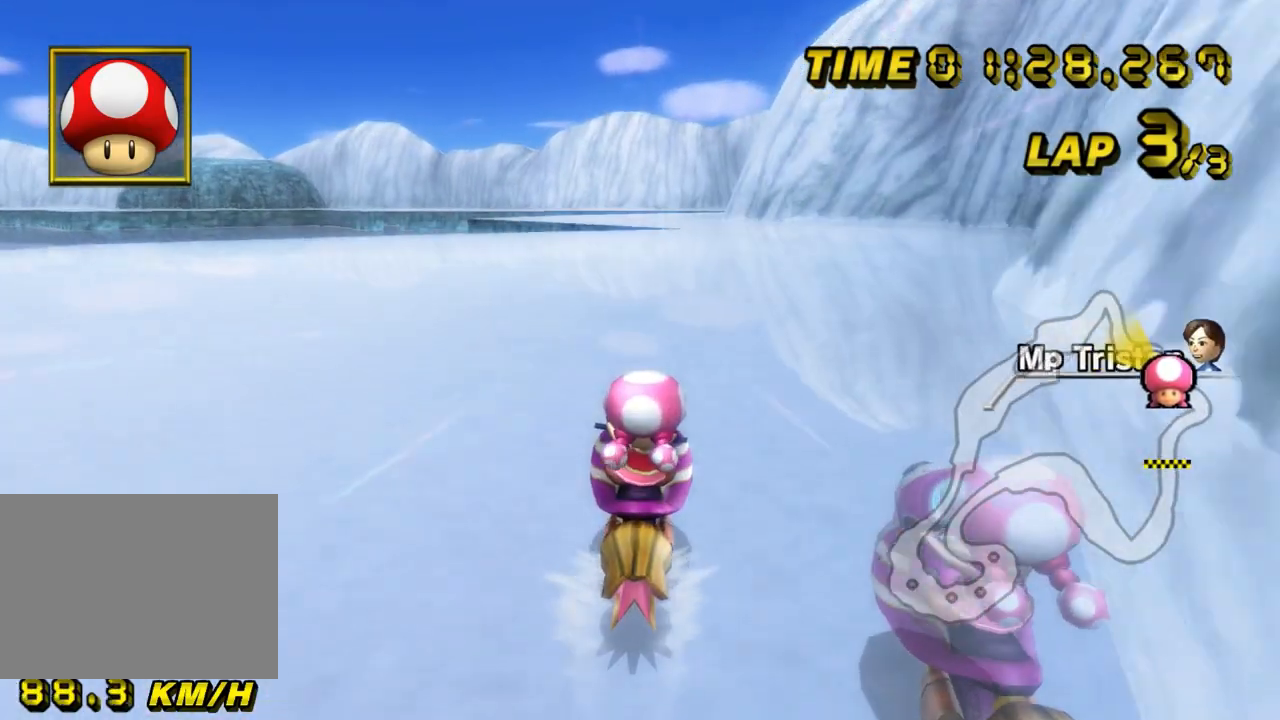
{"buttons": ["A"], "left_stick": "center", "events": [[233, "left_stick", "center"], [300, "left_stick", "right"], [433, "left_stick", "center"]]}
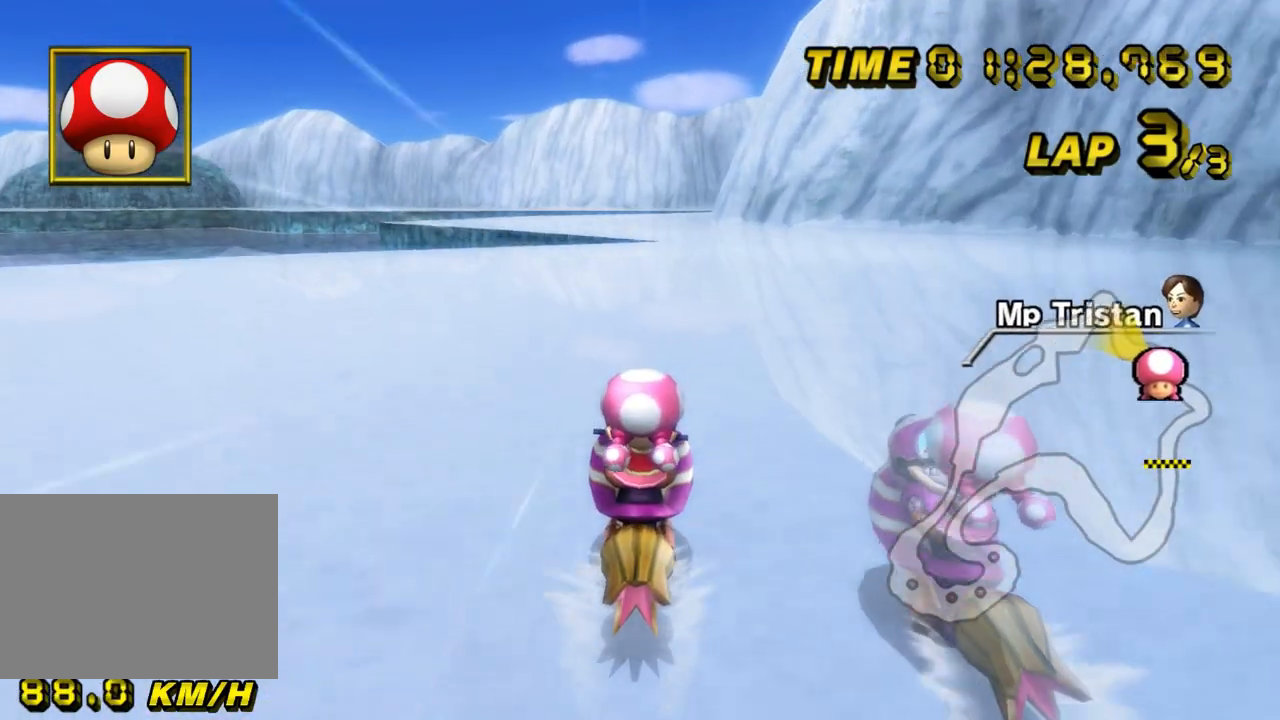
{"buttons": ["A"], "left_stick": "center", "events": []}
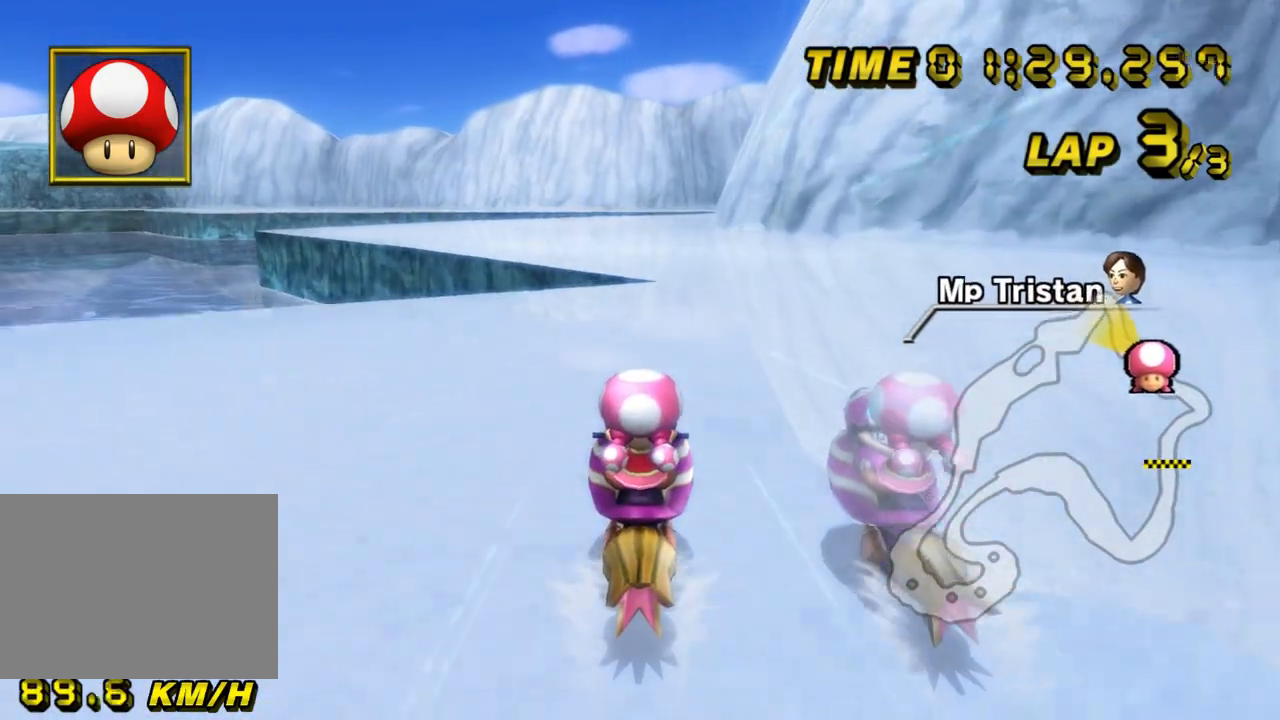
{"buttons": ["A"], "left_stick": "center", "events": []}
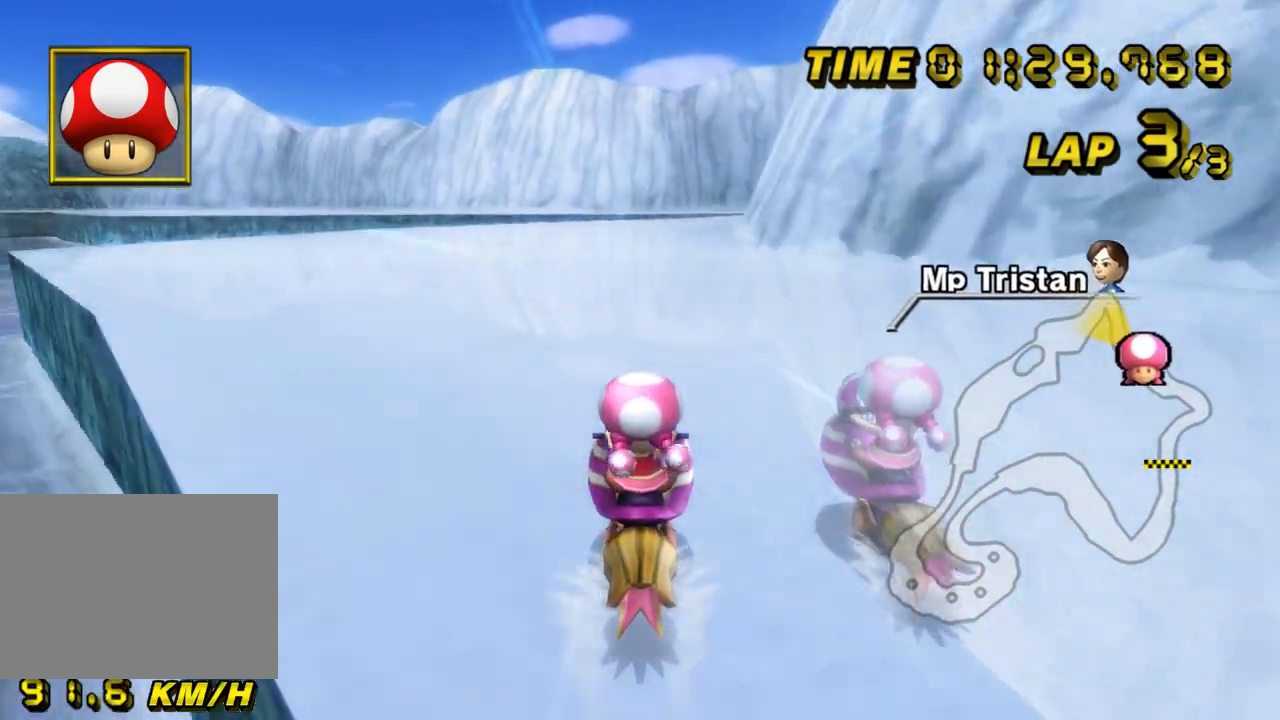
{"buttons": ["A"], "left_stick": "center", "events": [[233, "left_stick", "right"], [267, "R1", "down"], [300, "left_stick", "up-right"], [467, "R1", "up"], [500, "left_stick", "center"]]}
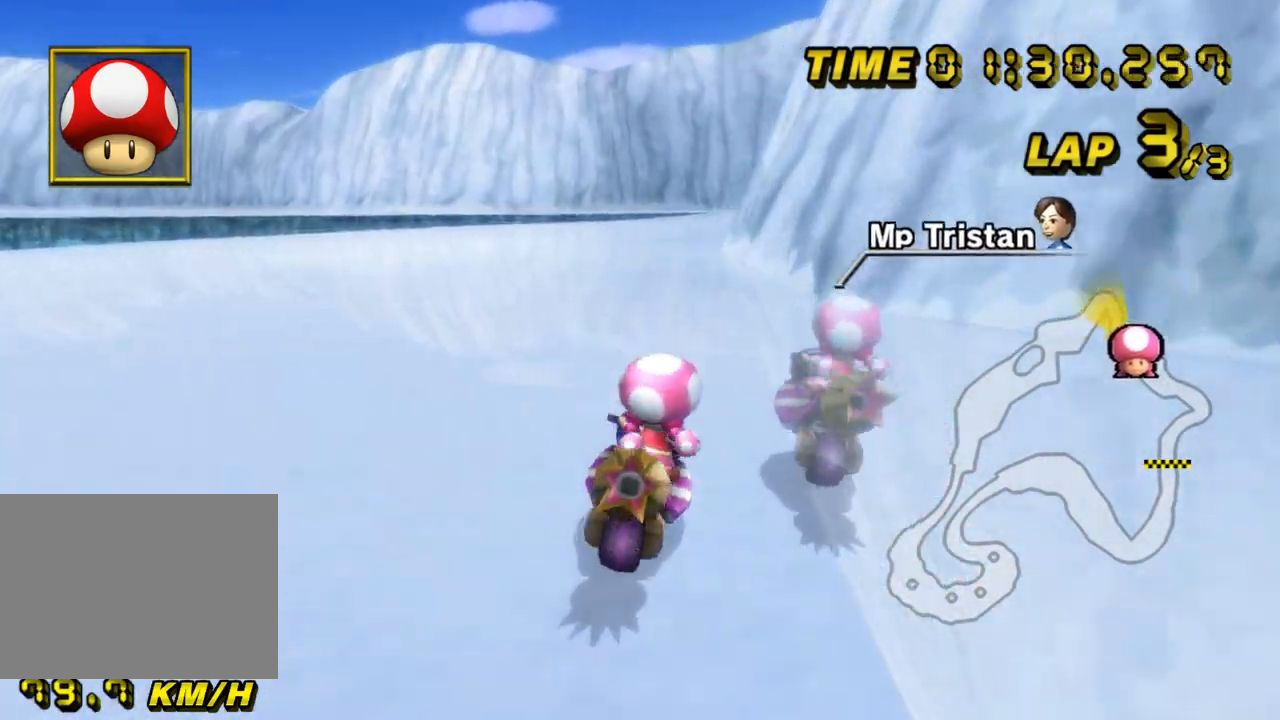
{"buttons": ["A"], "left_stick": "center", "events": [[133, "DPAD_UP", "down"], [167, "DPAD_UP", "up"], [233, "DPAD_UP", "down"], [267, "DPAD_UP", "up"]]}
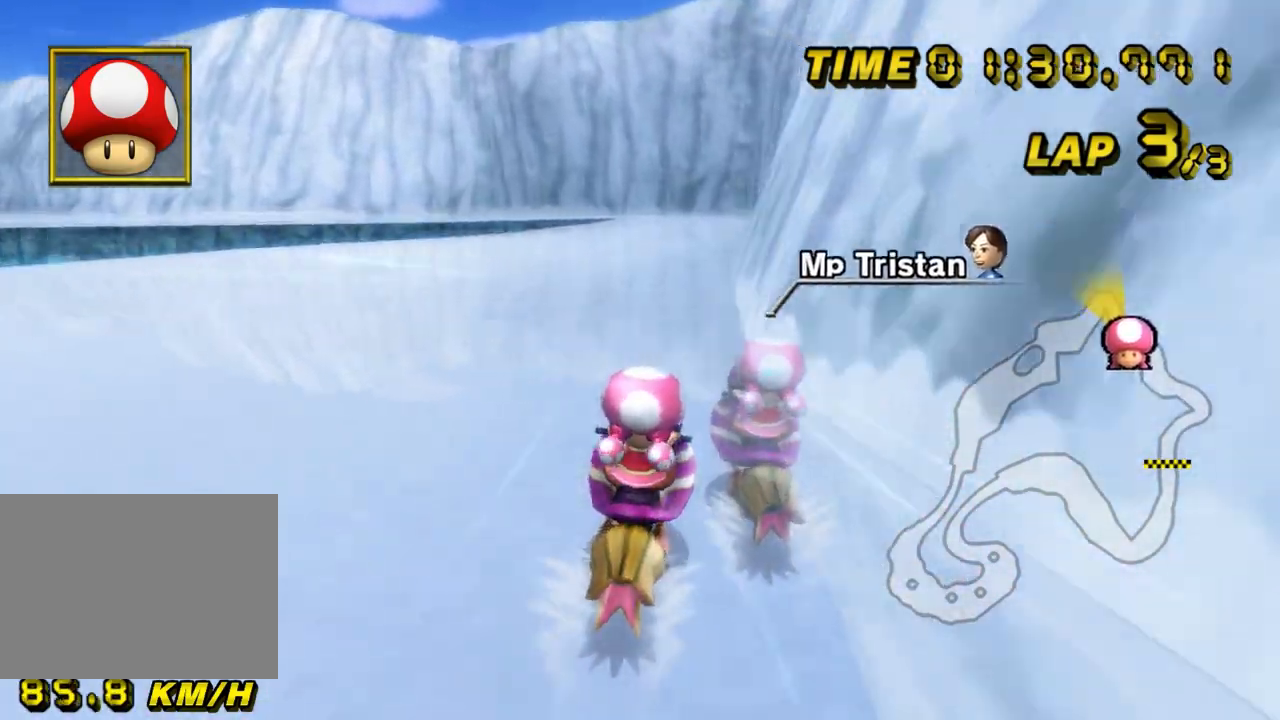
{"buttons": ["A"], "left_stick": "center", "events": []}
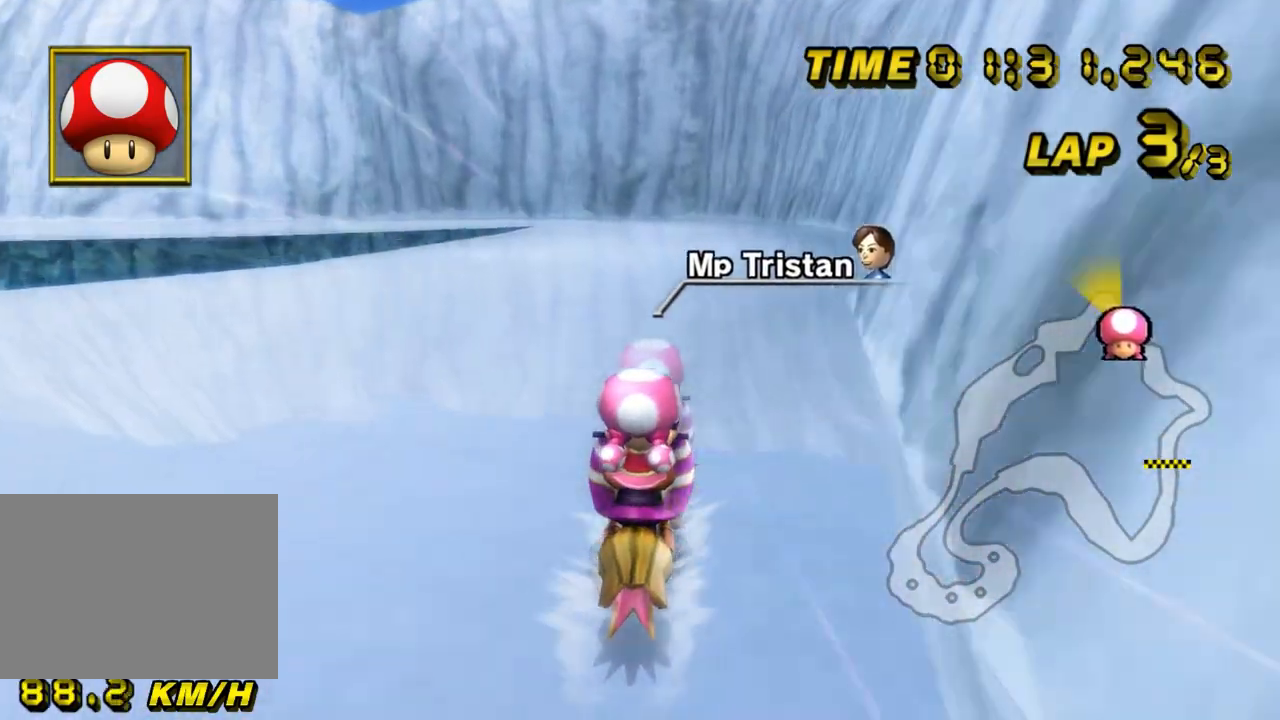
{"buttons": ["A", "R1"], "left_stick": "left", "events": [[33, "R1", "down"], [33, "left_stick", "left"]]}
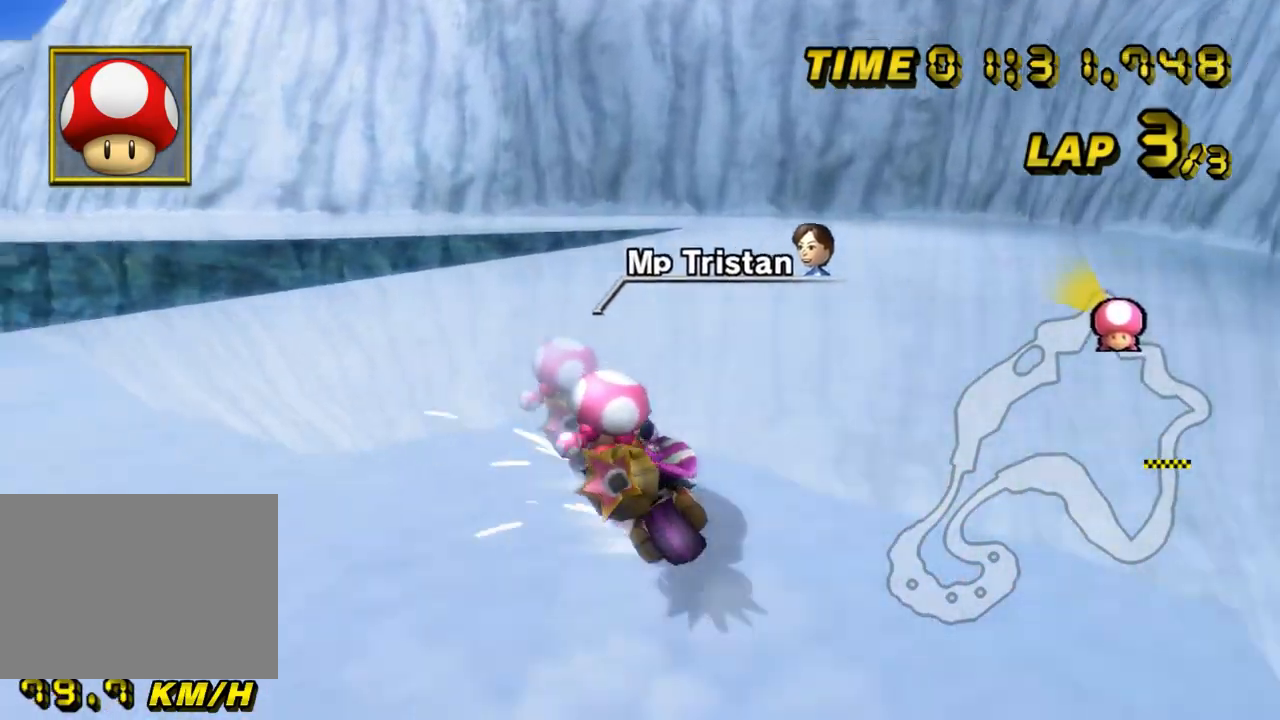
{"buttons": ["A", "R1"], "left_stick": "left", "events": [[167, "R1", "up"], [233, "L1", "down"], [267, "DPAD_DOWN", "down"], [300, "DPAD_DOWN", "up"], [333, "L1", "up"], [467, "R1", "down"]]}
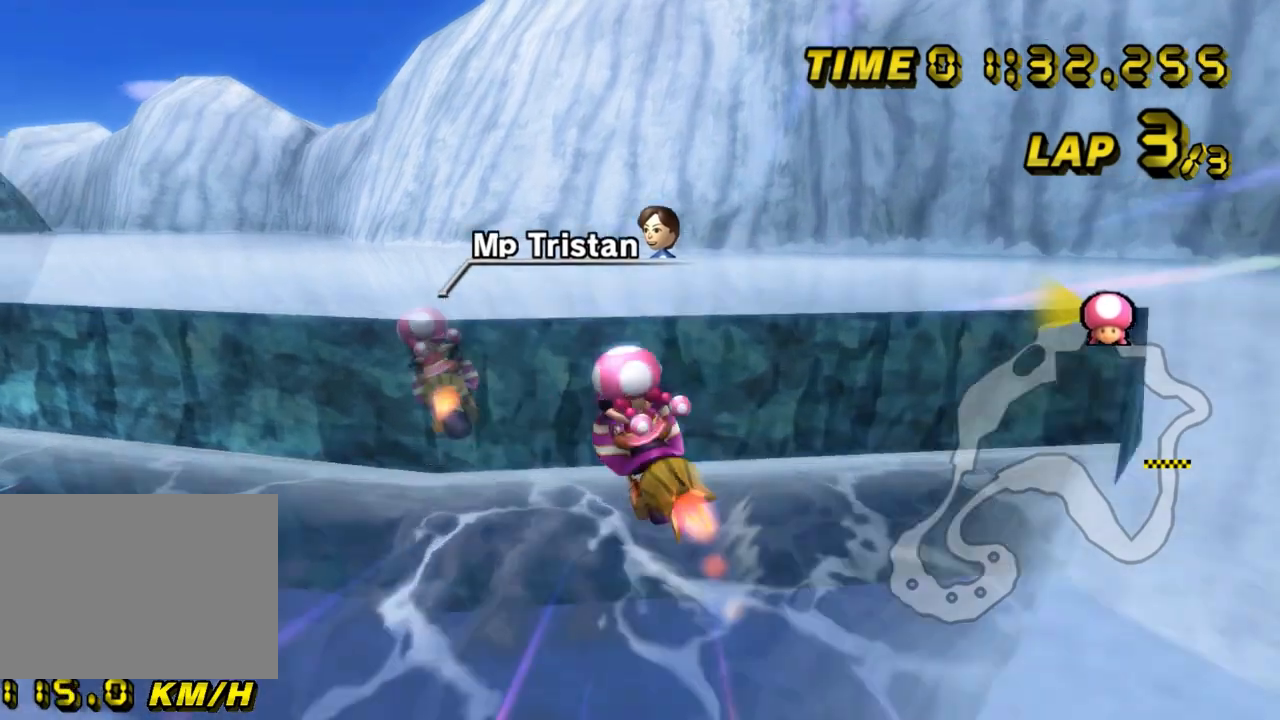
{"buttons": ["A", "R1"], "left_stick": "left", "events": [[67, "left_stick", "right"], [167, "left_stick", "left"]]}
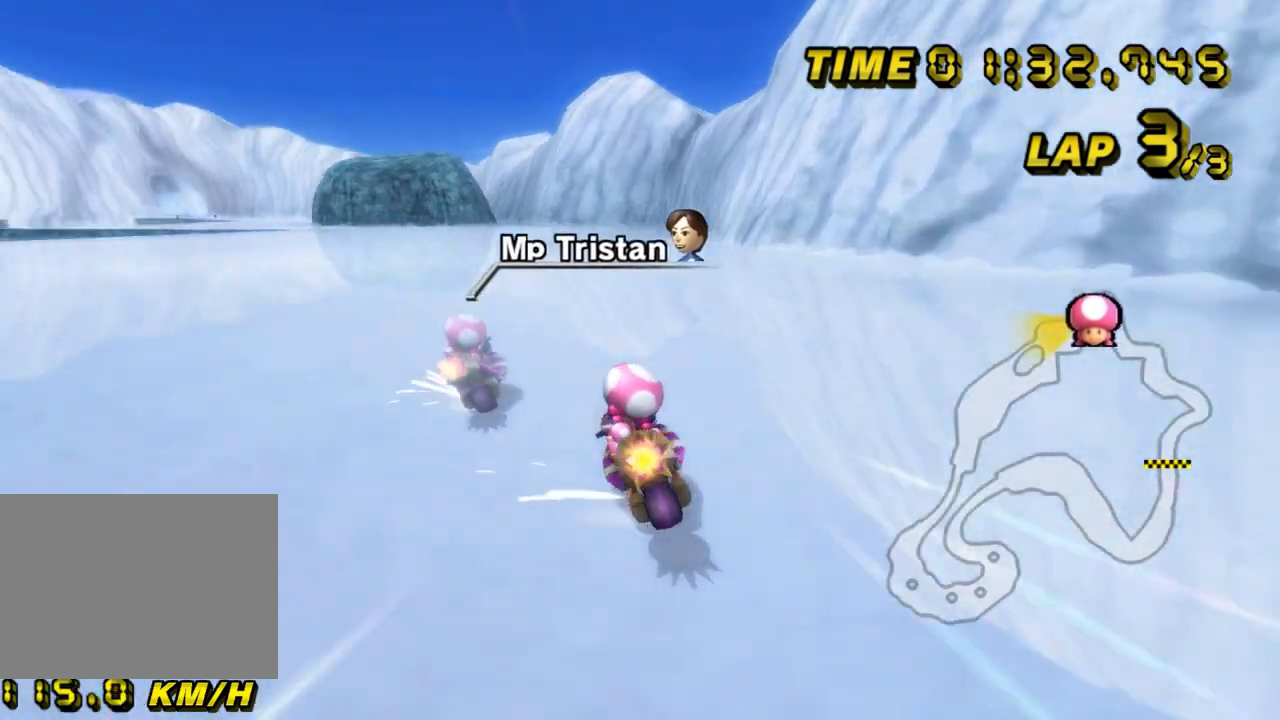
{"buttons": ["A"], "left_stick": "center", "events": [[167, "DPAD_UP", "down"], [167, "R1", "up"], [200, "DPAD_UP", "up"], [233, "DPAD_DOWN", "down"], [267, "DPAD_DOWN", "up"], [433, "left_stick", "center"]]}
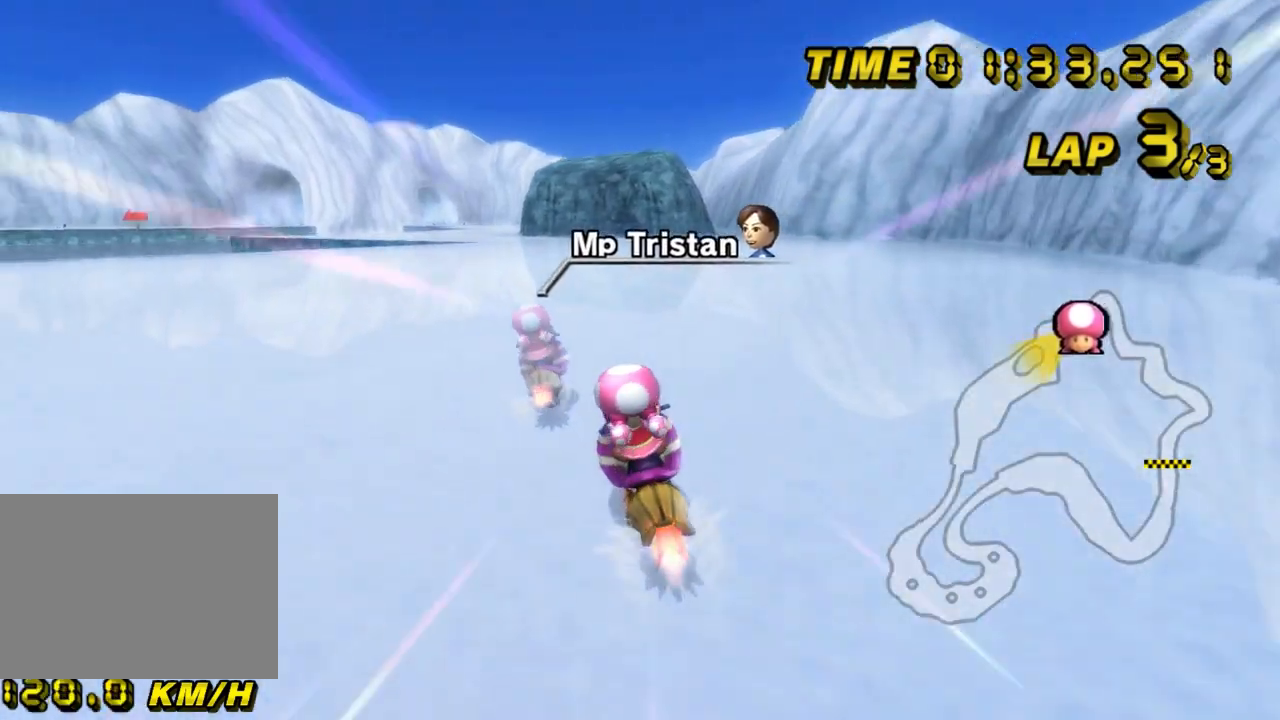
{"buttons": ["A"], "left_stick": "center", "events": [[33, "left_stick", "right"], [167, "left_stick", "left"], [300, "left_stick", "center"]]}
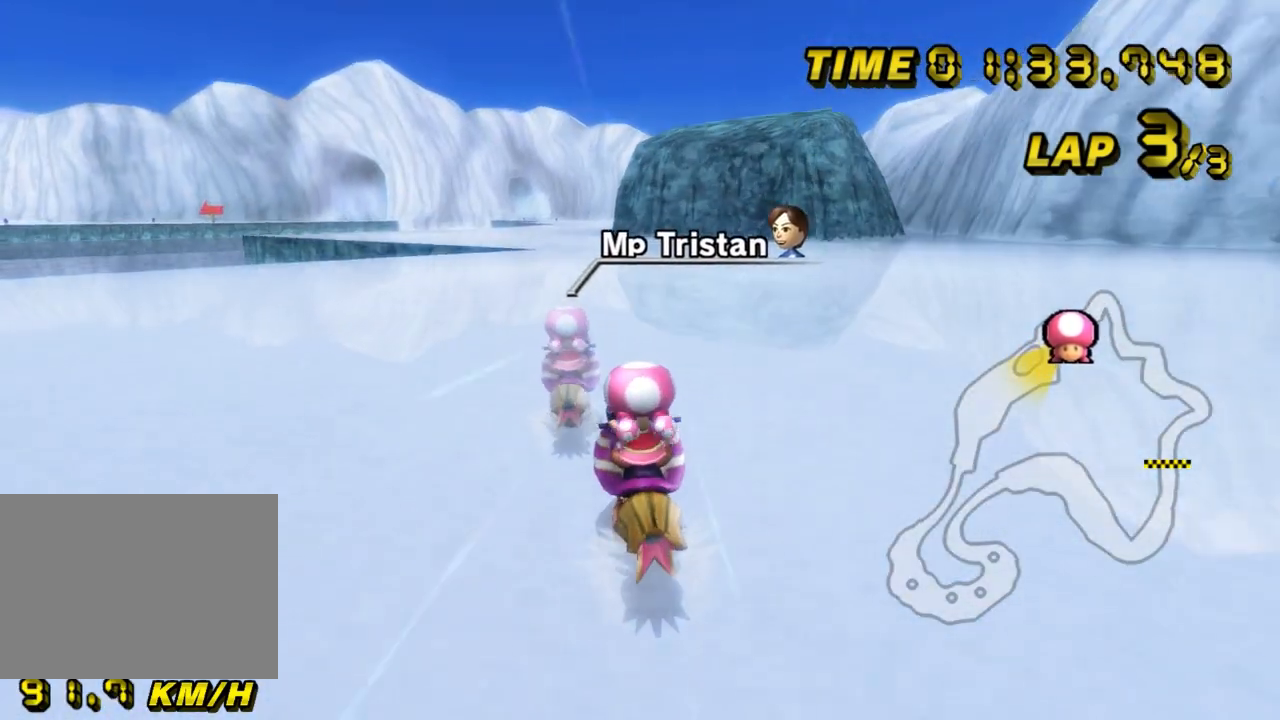
{"buttons": ["A"], "left_stick": "center", "events": [[367, "left_stick", "left"], [500, "left_stick", "center"]]}
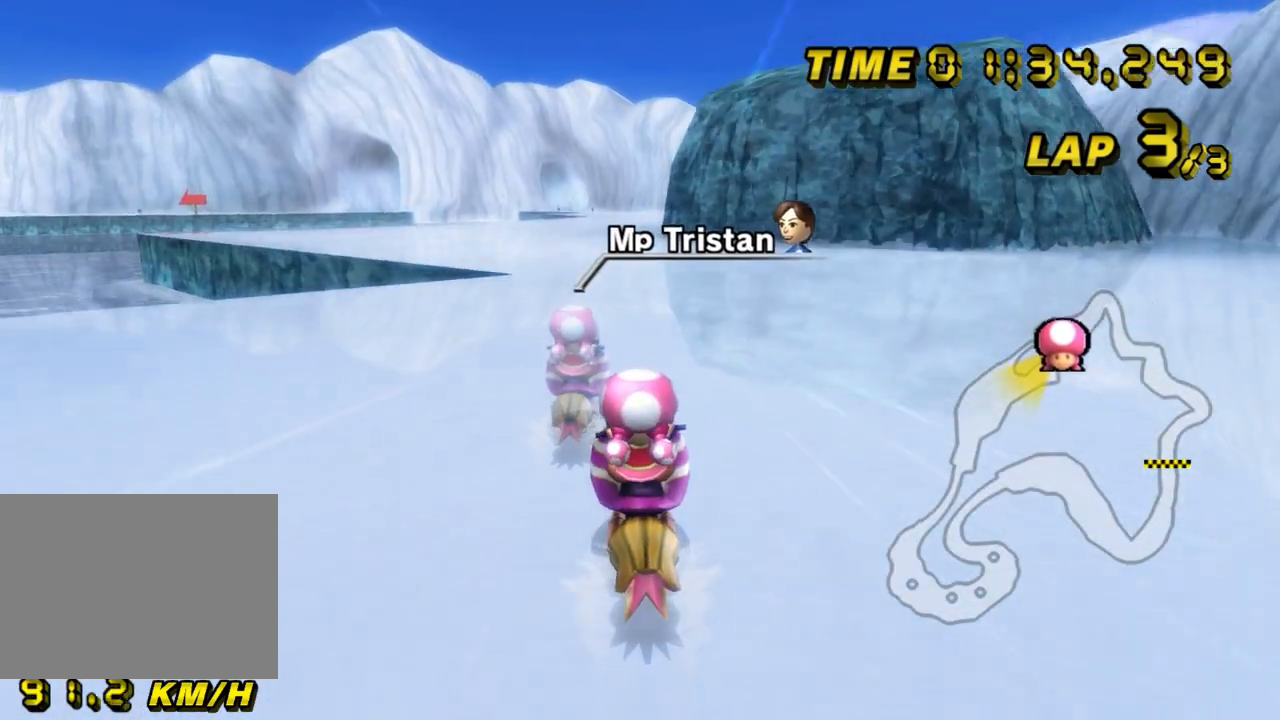
{"buttons": ["A"], "left_stick": "center", "events": []}
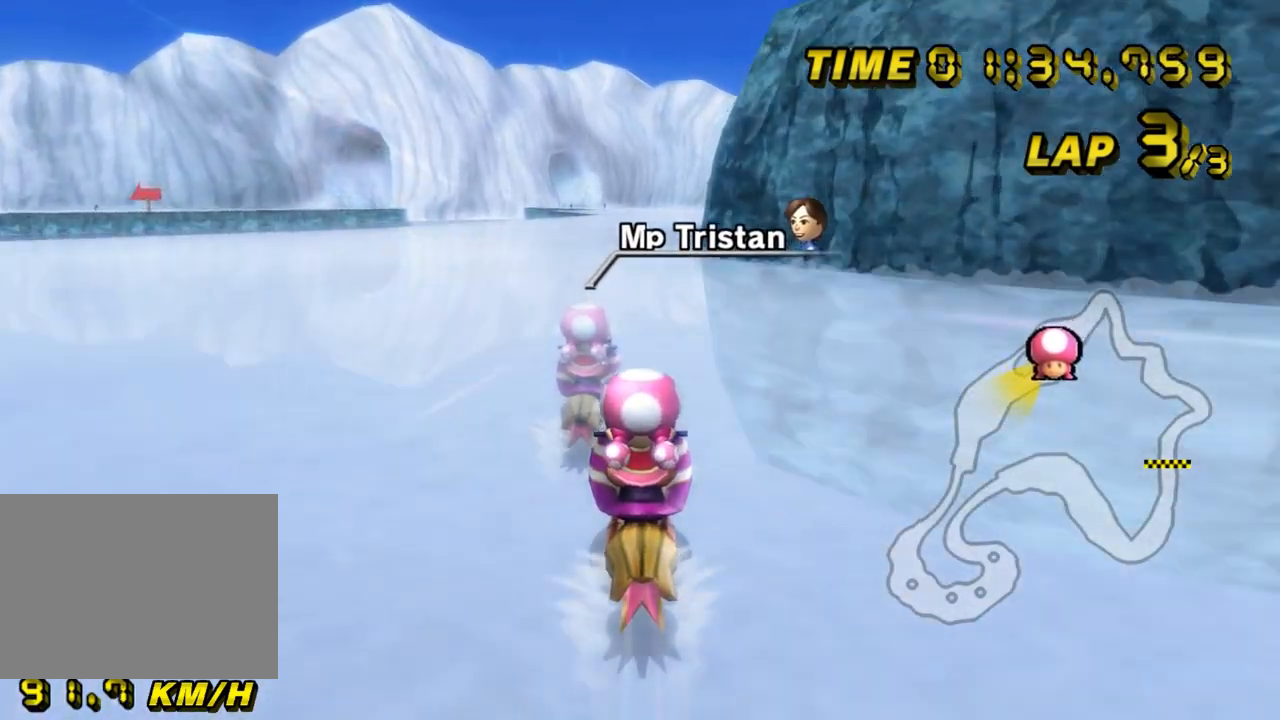
{"buttons": ["A"], "left_stick": "center", "events": [[267, "left_stick", "left"], [400, "left_stick", "center"]]}
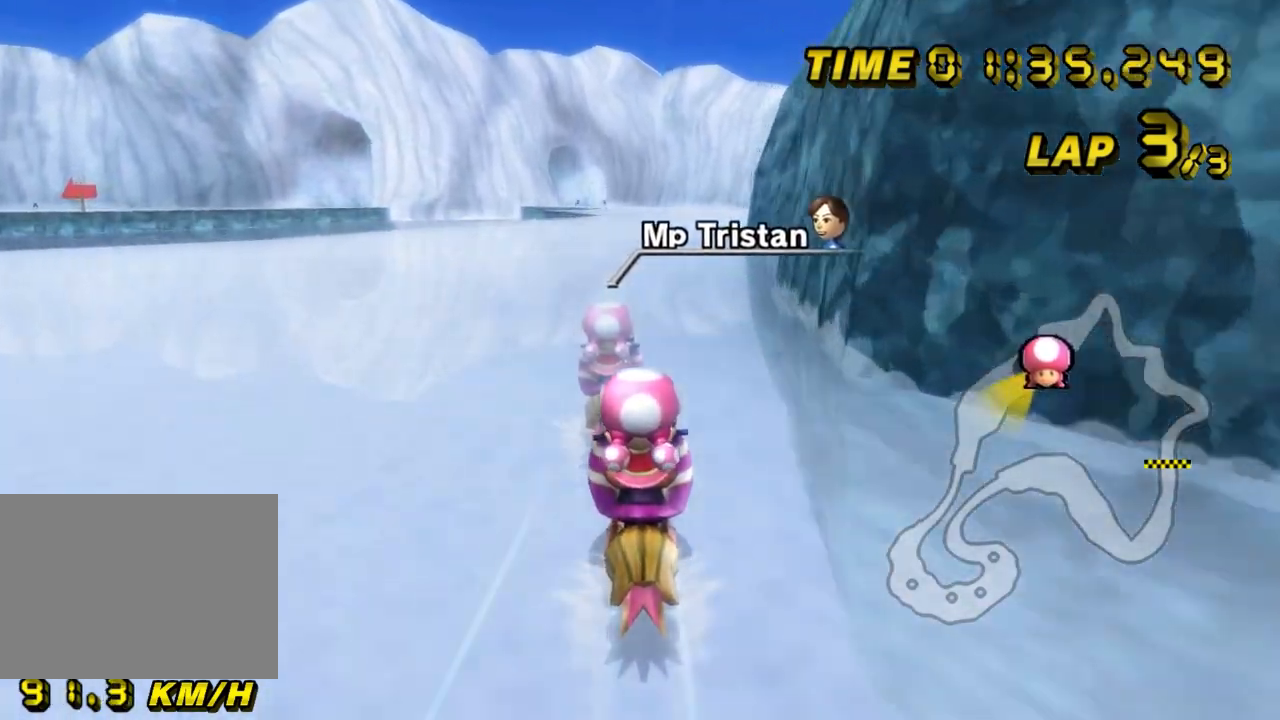
{"buttons": ["A"], "left_stick": "center", "events": [[133, "left_stick", "left"], [233, "left_stick", "center"]]}
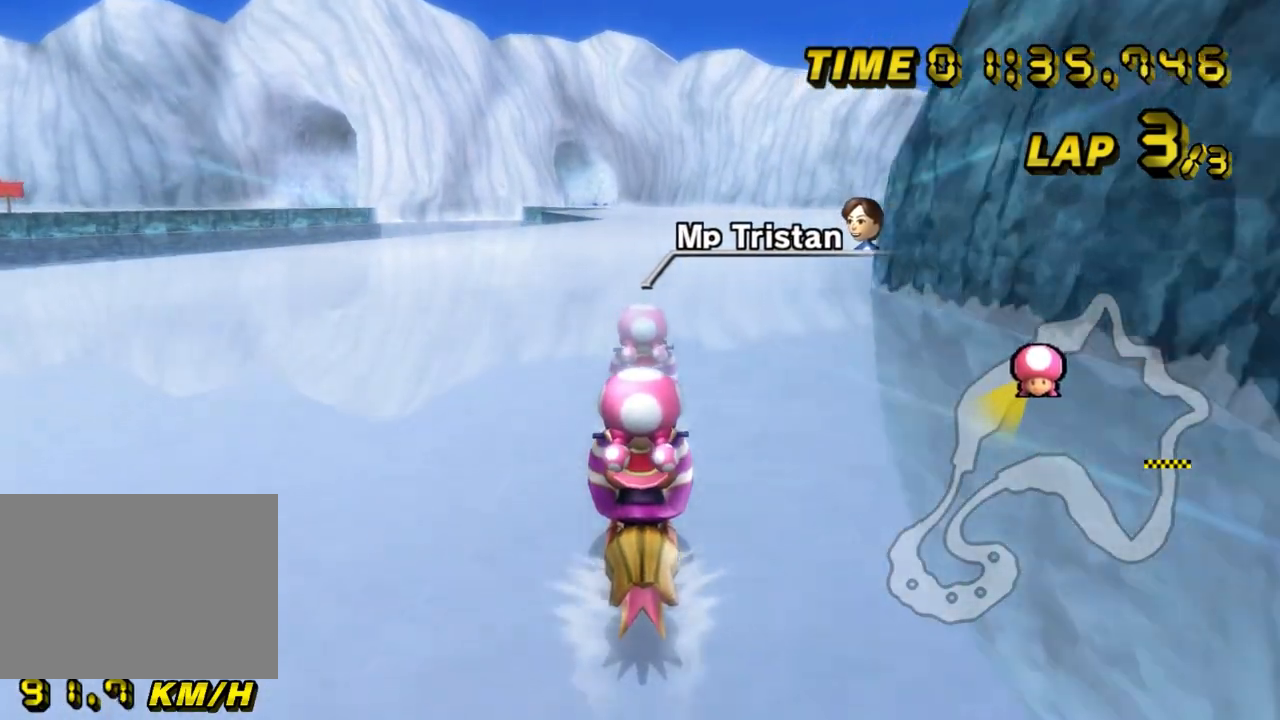
{"buttons": ["A", "DPAD_DOWN"], "left_stick": "center", "events": [[400, "DPAD_DOWN", "down"], [433, "DPAD_DOWN", "up"], [500, "DPAD_DOWN", "down"]]}
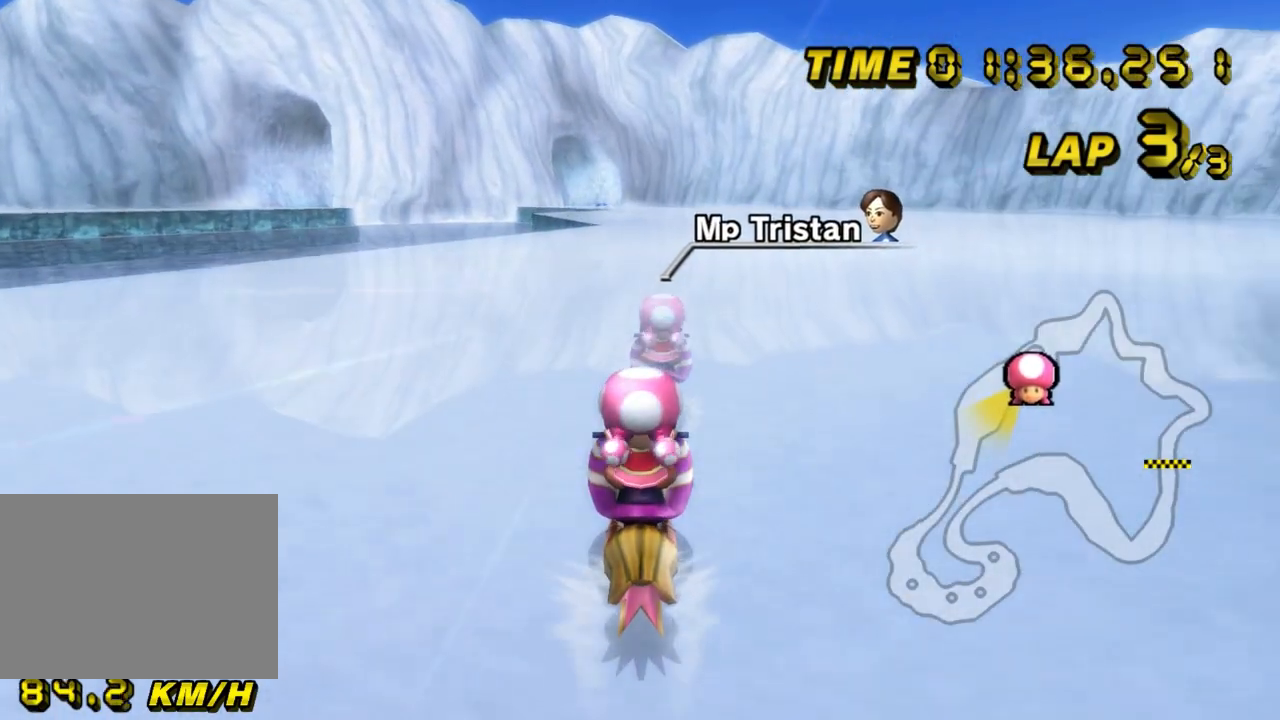
{"buttons": ["A"], "left_stick": "center", "events": [[33, "DPAD_DOWN", "up"]]}
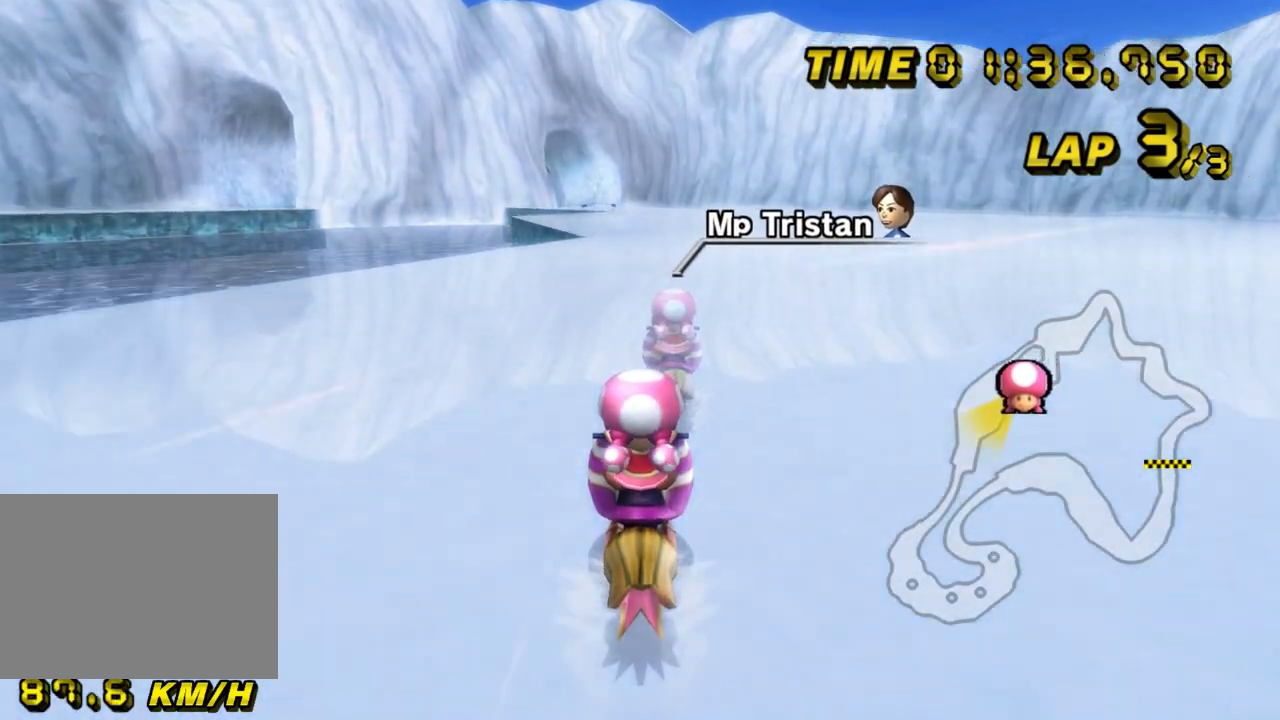
{"buttons": ["A"], "left_stick": "center", "events": []}